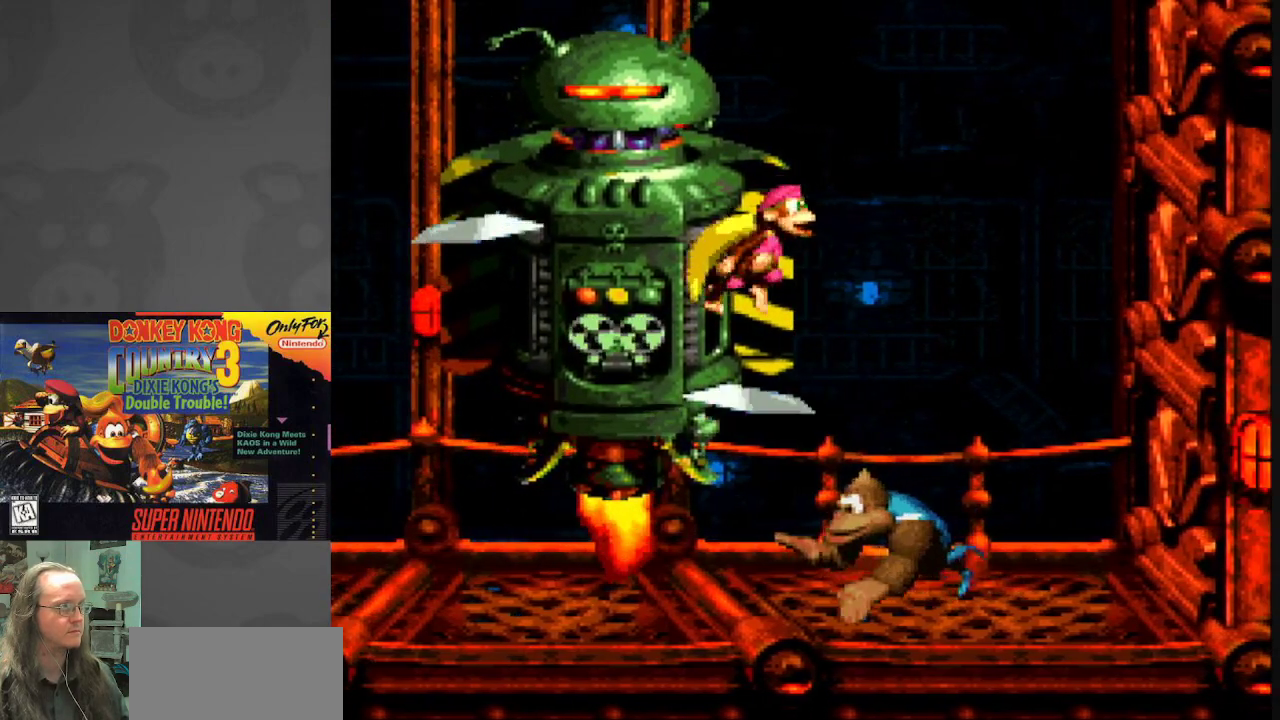
Gameplay with a controller (Nintendo layout); each line is a JSON object with the inputs held at the frame after it. "events" lists button and stick changes between this image and that frame as [ms after this image, input, new state], when the widget could be followed in between. Not read: L3 R3.
{"buttons": ["B", "Y"], "events": [[33, "DPAD_RIGHT", "up"], [200, "B", "down"]]}
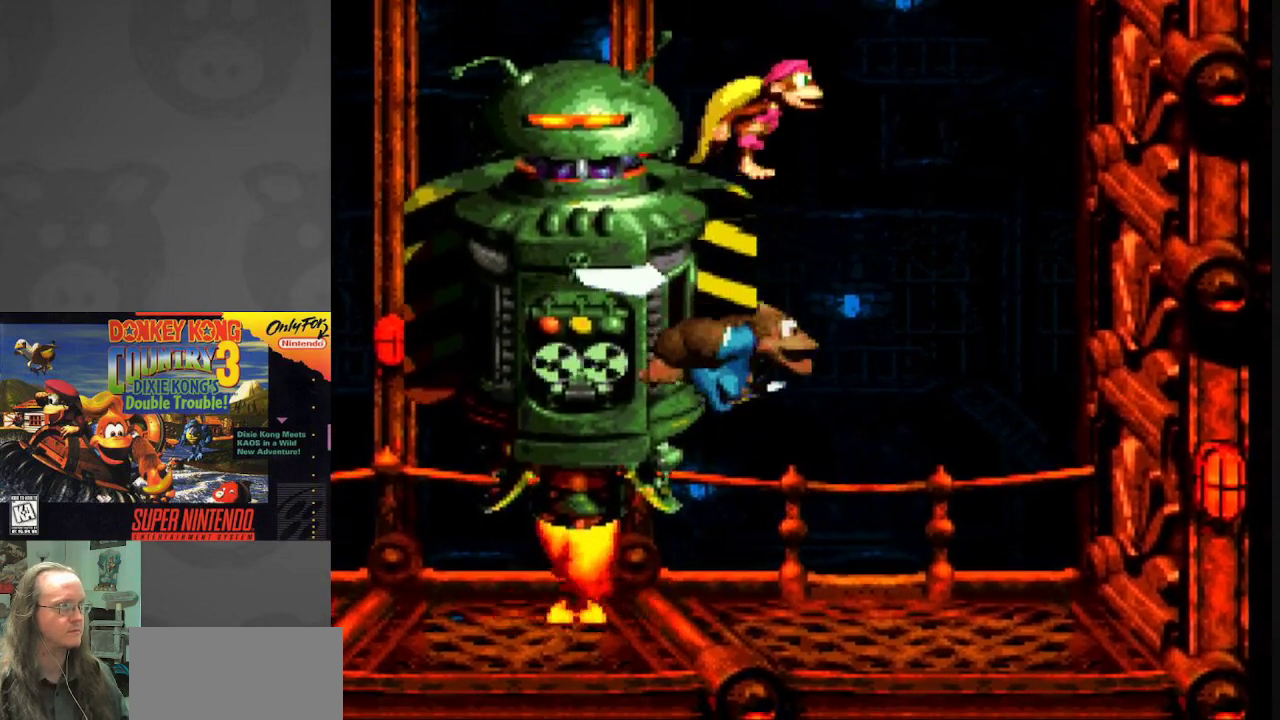
{"buttons": ["B", "Y"], "events": [[100, "DPAD_LEFT", "down"], [283, "B", "up"], [283, "DPAD_LEFT", "up"], [317, "DPAD_RIGHT", "down"], [450, "B", "down"], [500, "DPAD_RIGHT", "up"]]}
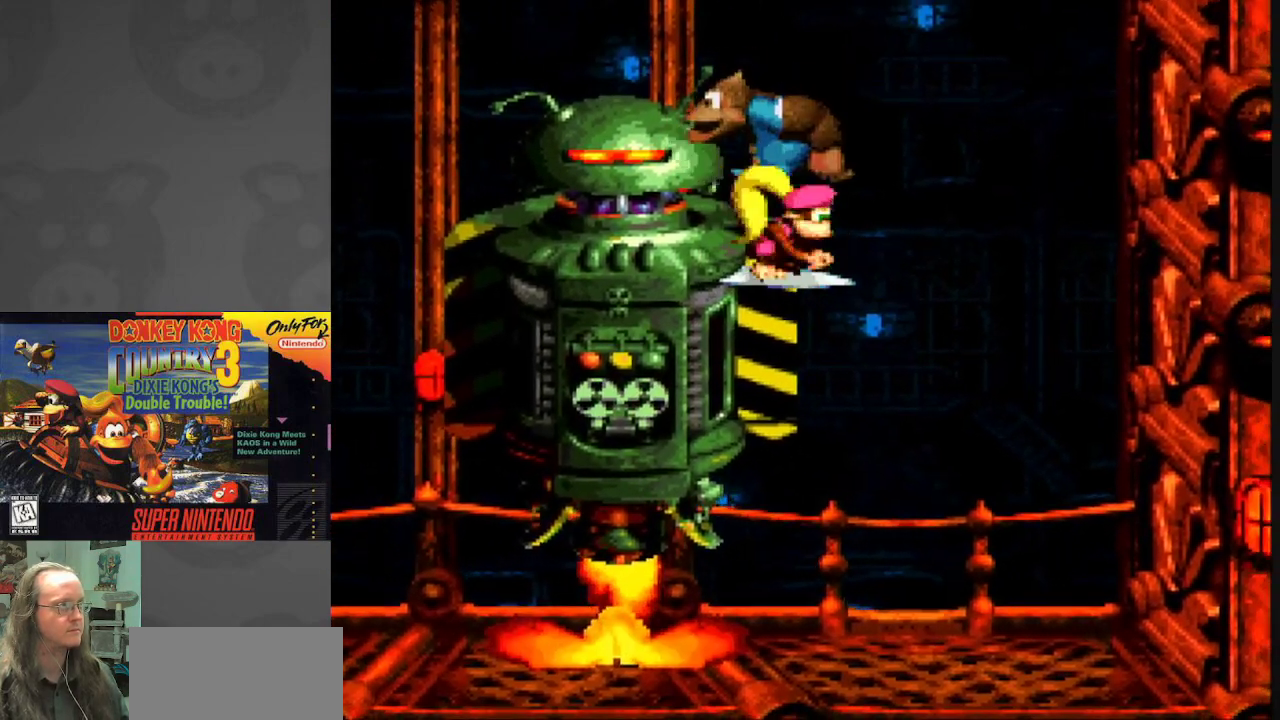
{"buttons": ["B", "Y", "DPAD_LEFT"], "events": [[67, "DPAD_LEFT", "down"]]}
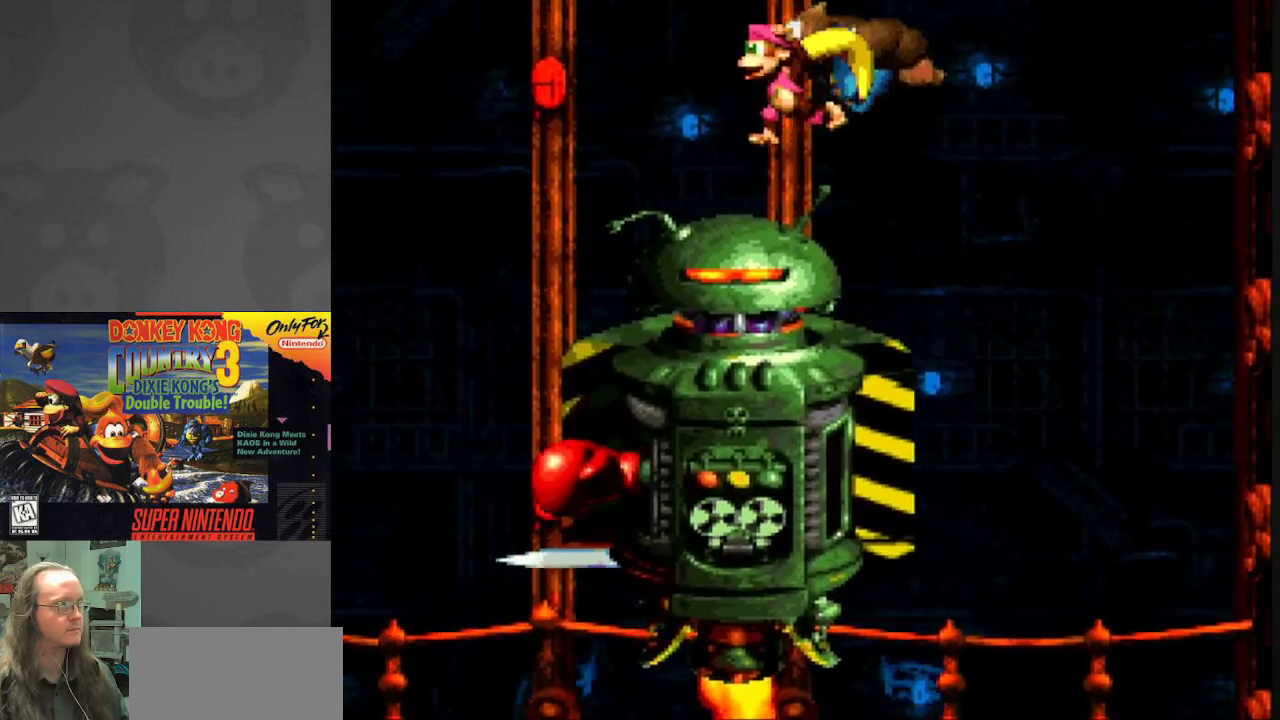
{"buttons": ["B", "Y", "DPAD_RIGHT"], "events": [[50, "DPAD_LEFT", "up"], [117, "DPAD_RIGHT", "down"]]}
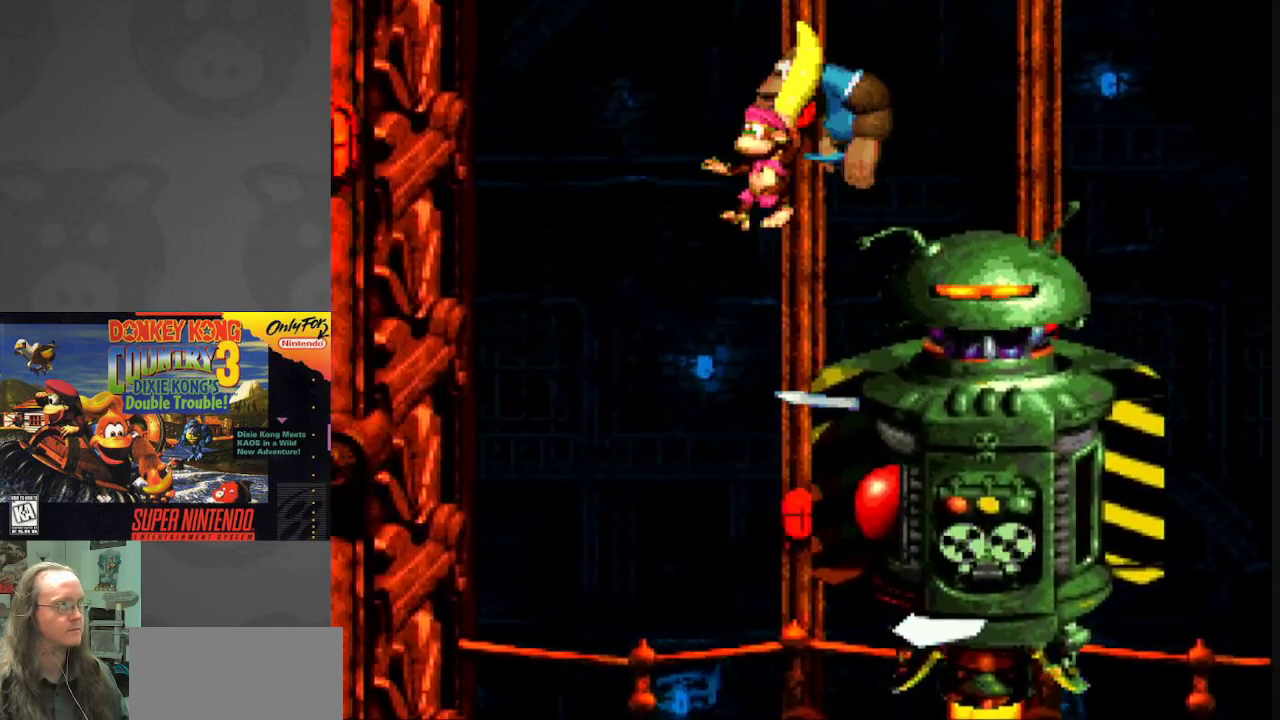
{"buttons": ["Y"], "events": [[83, "B", "up"], [83, "DPAD_RIGHT", "up"], [133, "DPAD_LEFT", "down"], [400, "DPAD_LEFT", "up"]]}
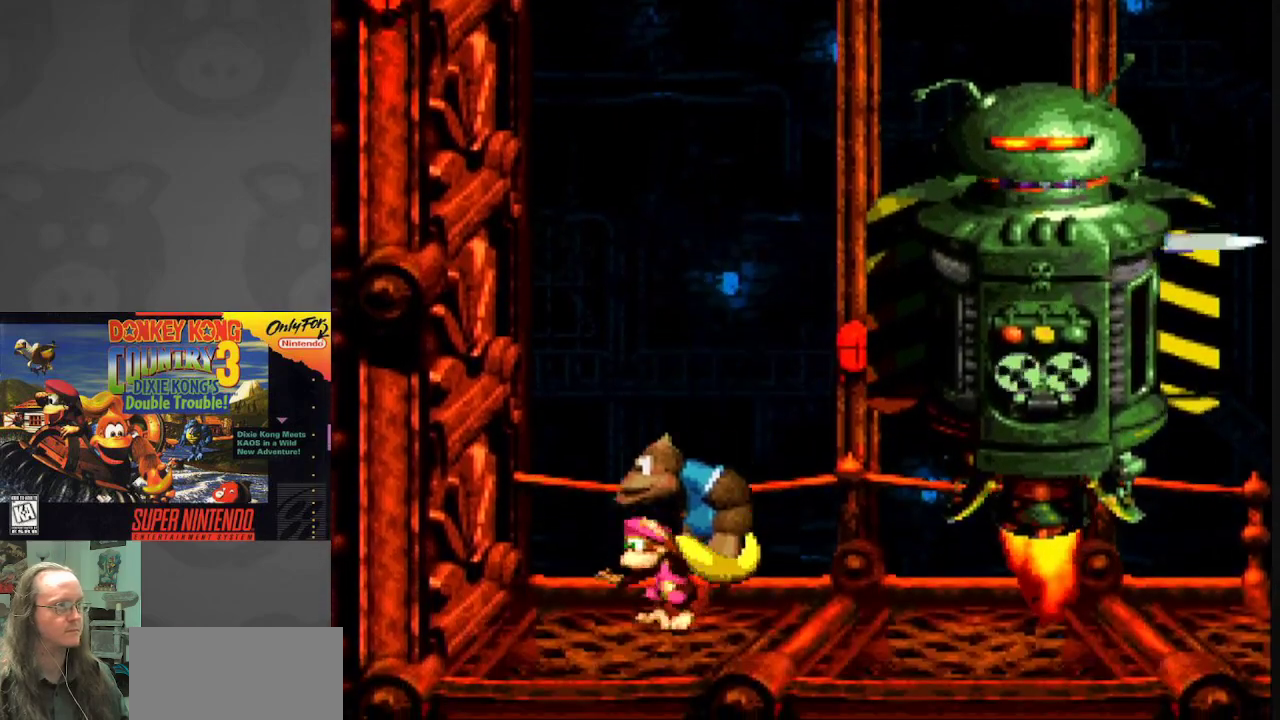
{"buttons": ["Y"], "events": [[17, "DPAD_RIGHT", "down"], [100, "DPAD_RIGHT", "up"]]}
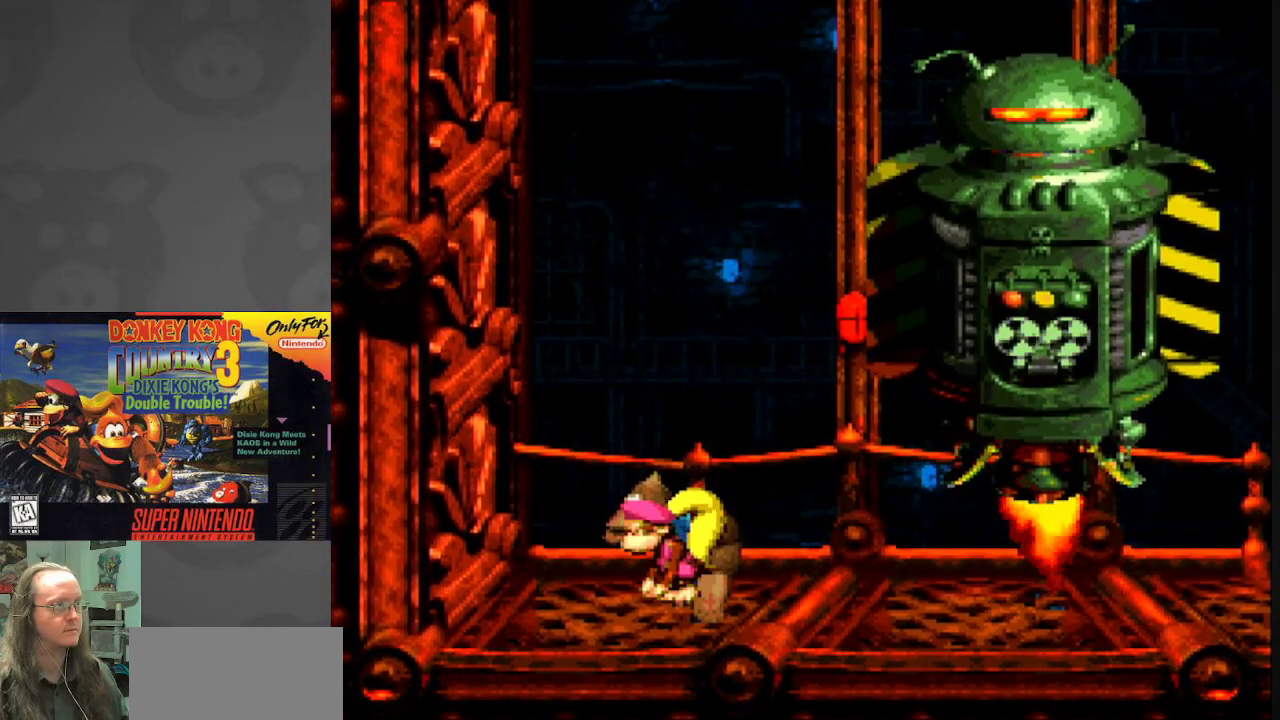
{"buttons": ["Y"], "events": []}
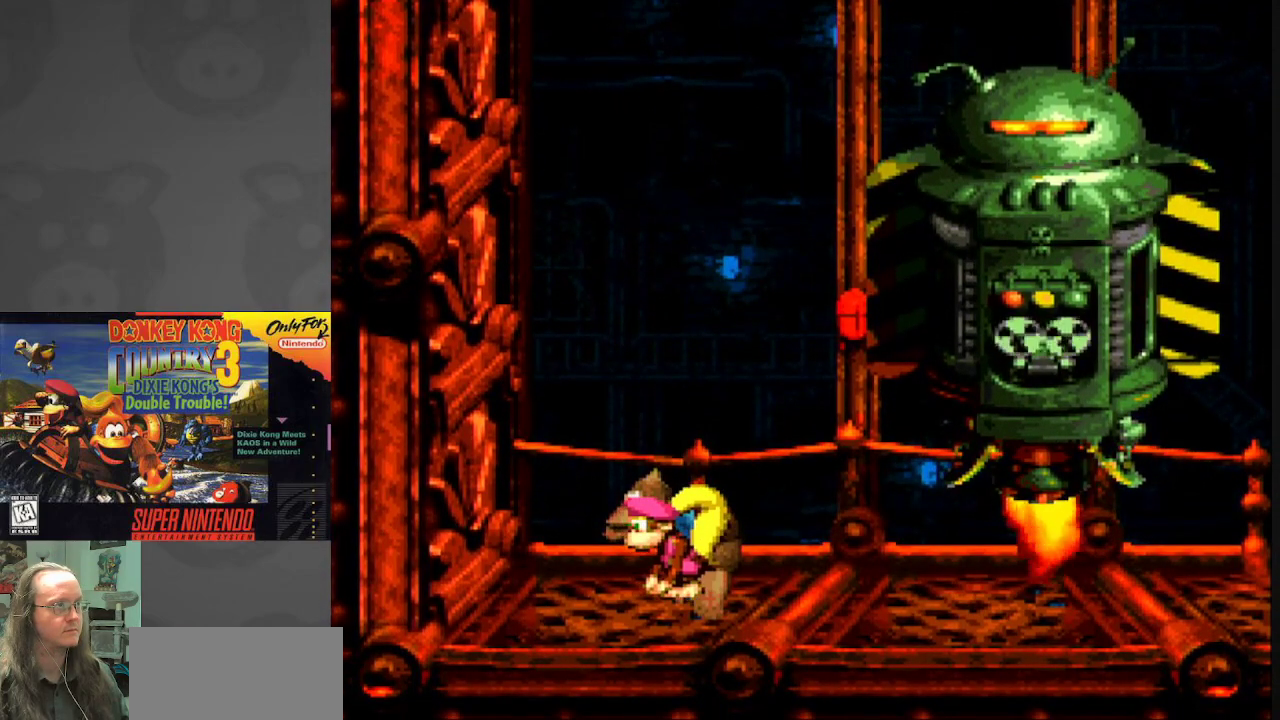
{"buttons": ["Y"], "events": []}
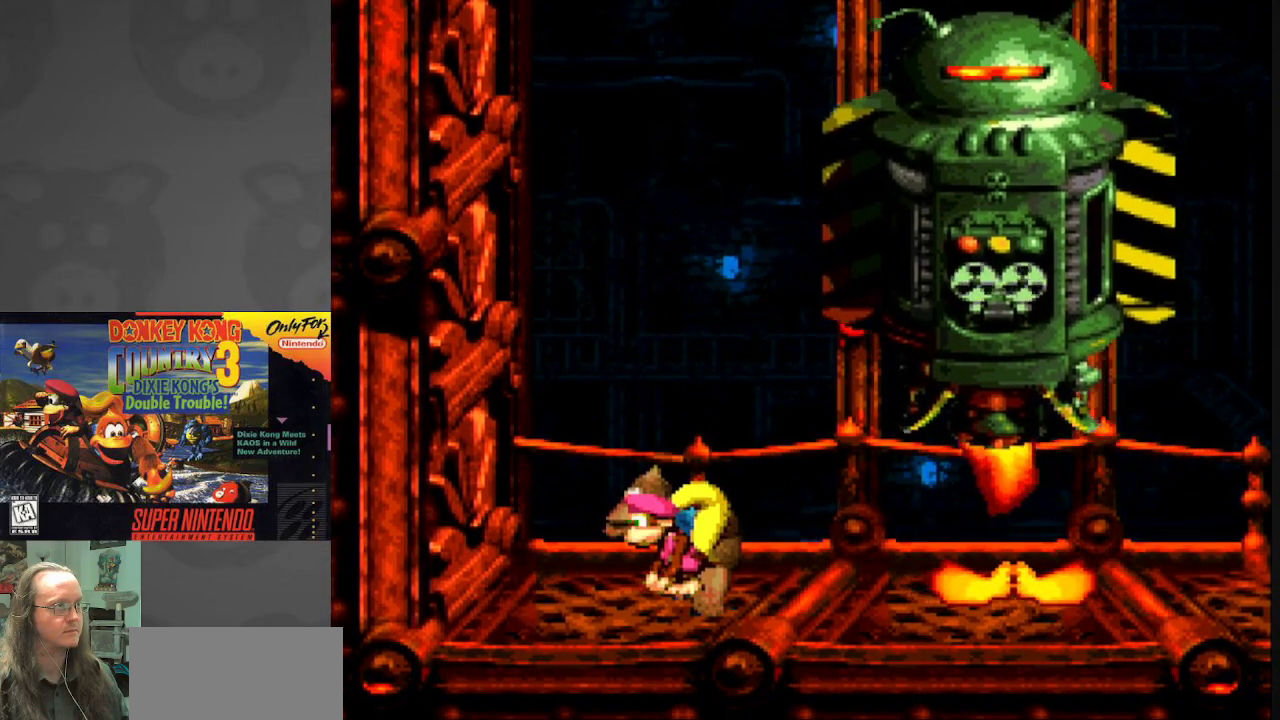
{"buttons": ["Y", "DPAD_RIGHT"], "events": [[217, "DPAD_RIGHT", "down"]]}
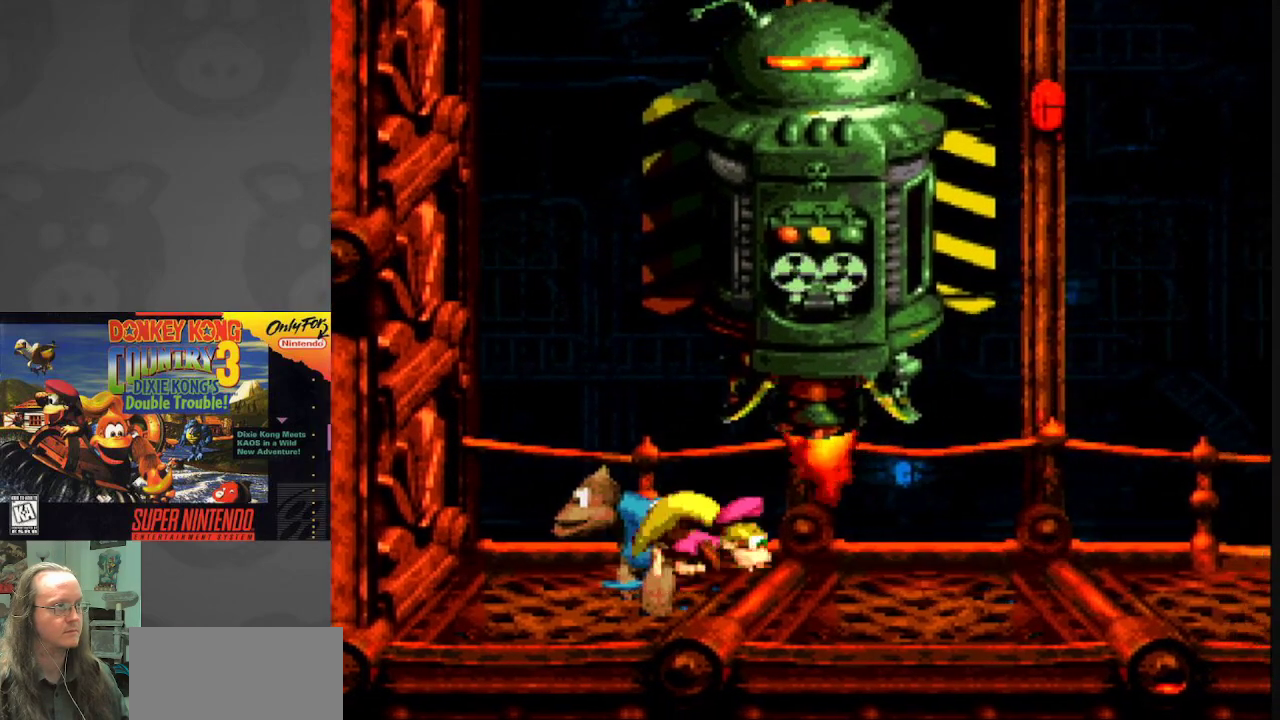
{"buttons": ["Y", "DPAD_RIGHT"], "events": []}
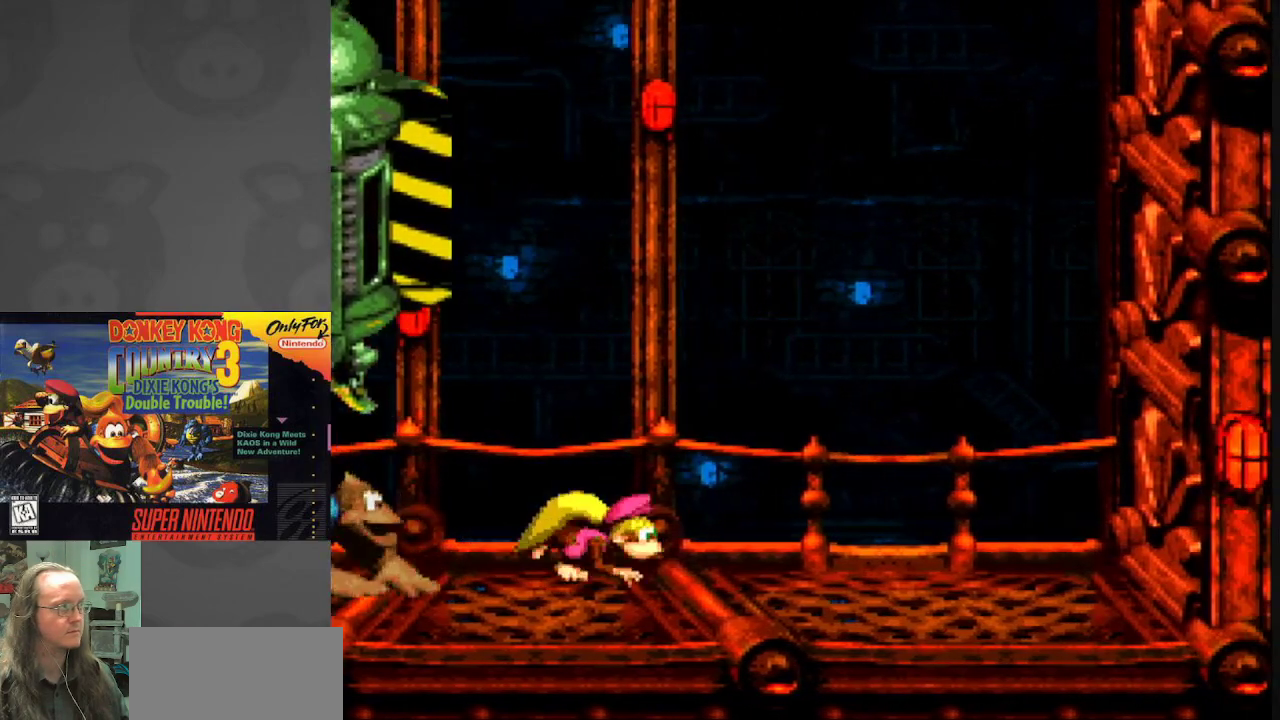
{"buttons": ["Y"], "events": [[100, "DPAD_RIGHT", "up"], [217, "DPAD_LEFT", "down"], [367, "DPAD_LEFT", "up"]]}
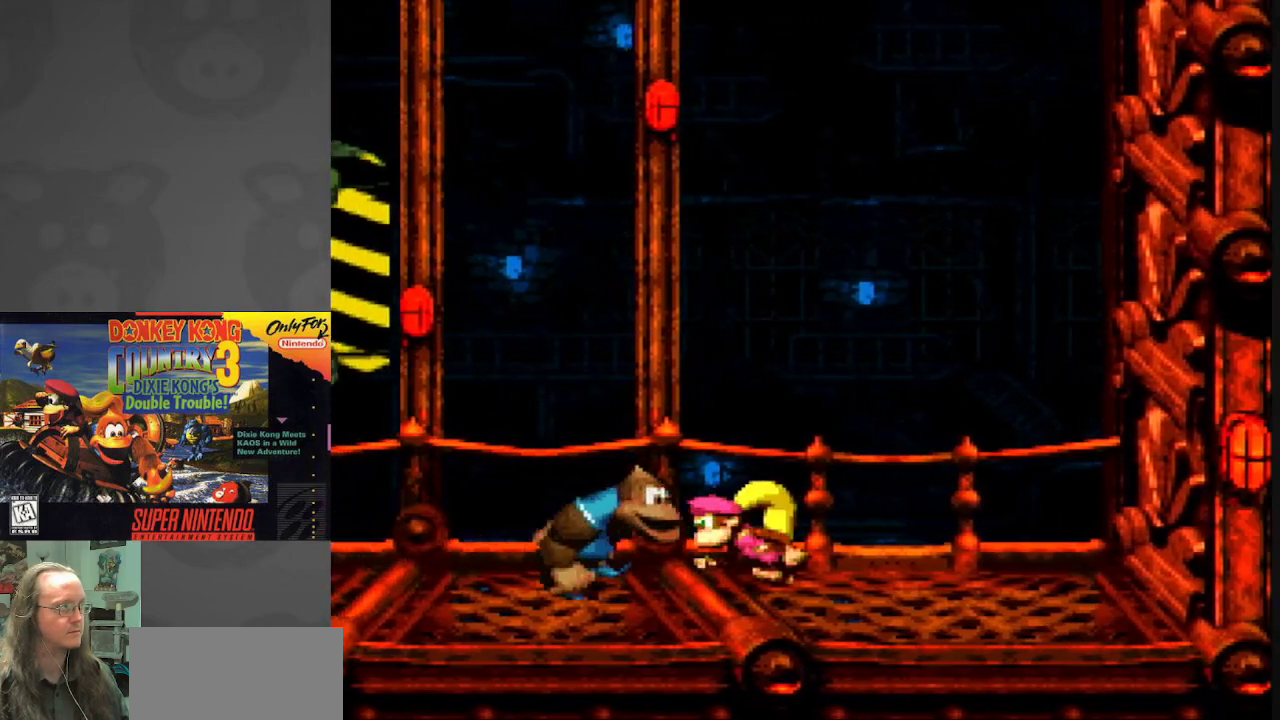
{"buttons": ["Y"], "events": [[383, "DPAD_RIGHT", "down"], [483, "DPAD_RIGHT", "up"]]}
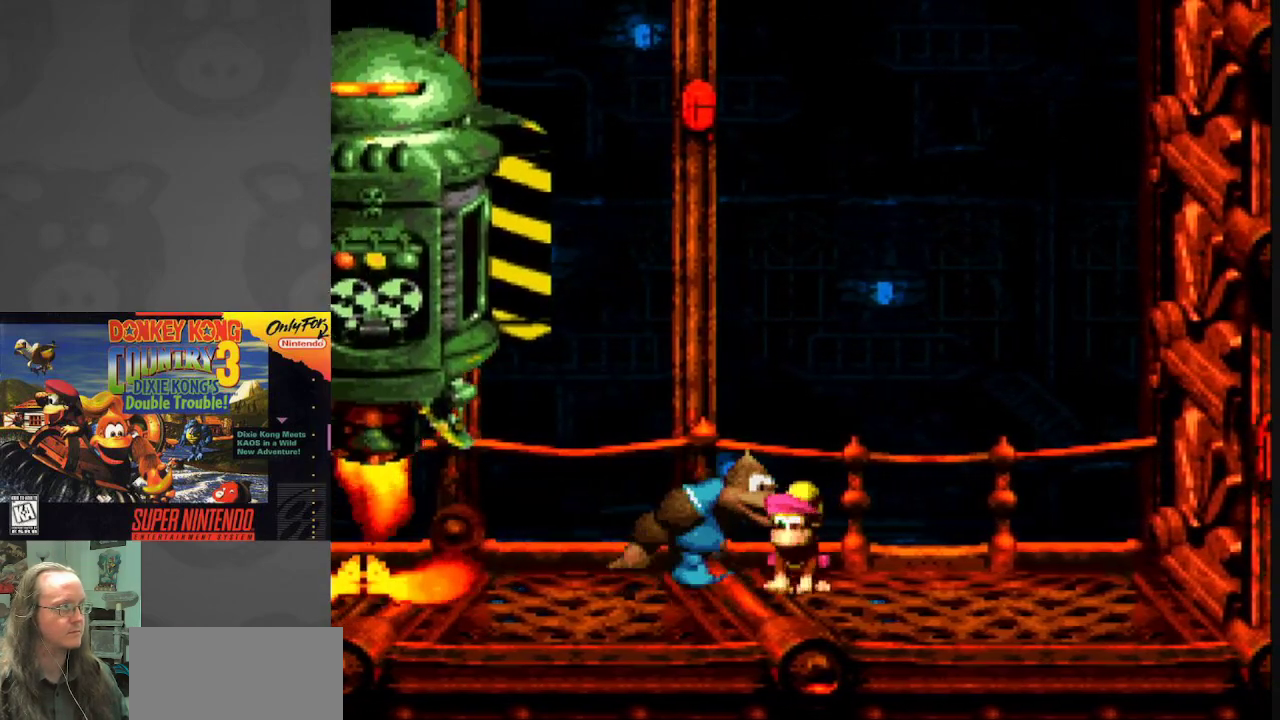
{"buttons": ["Y", "DPAD_LEFT"], "events": [[150, "DPAD_LEFT", "down"]]}
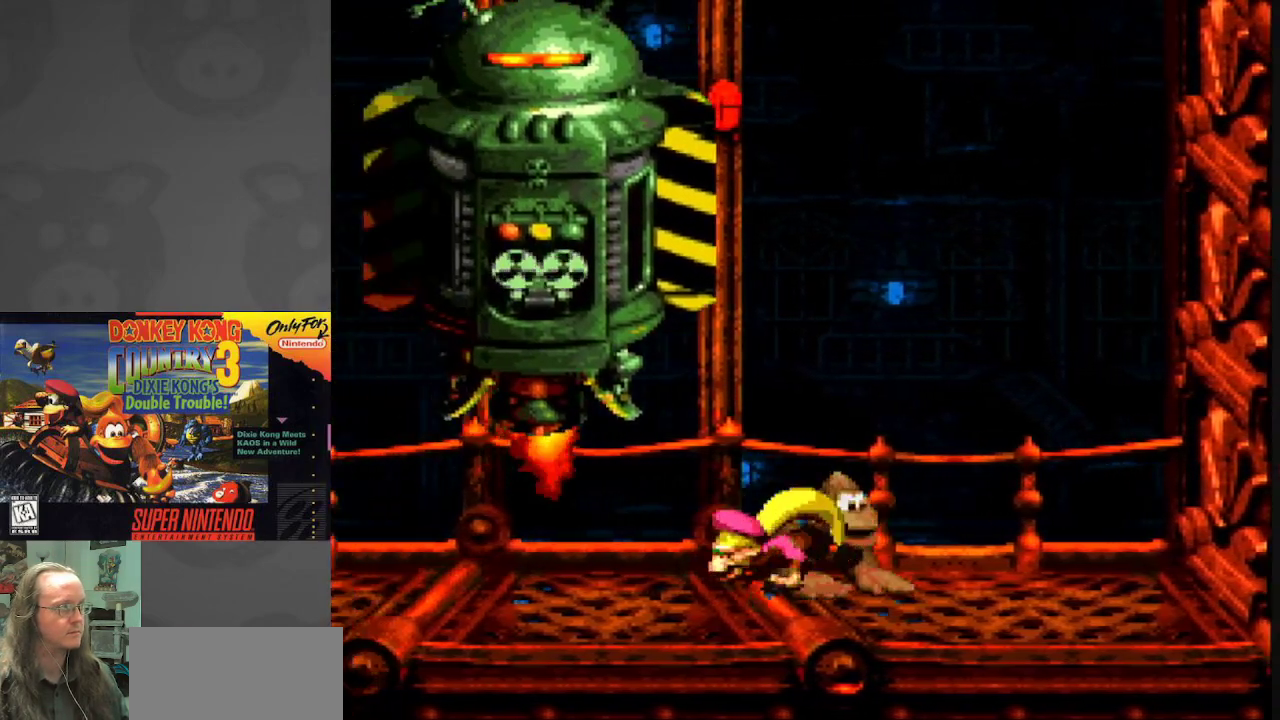
{"buttons": ["Y", "DPAD_LEFT"], "events": []}
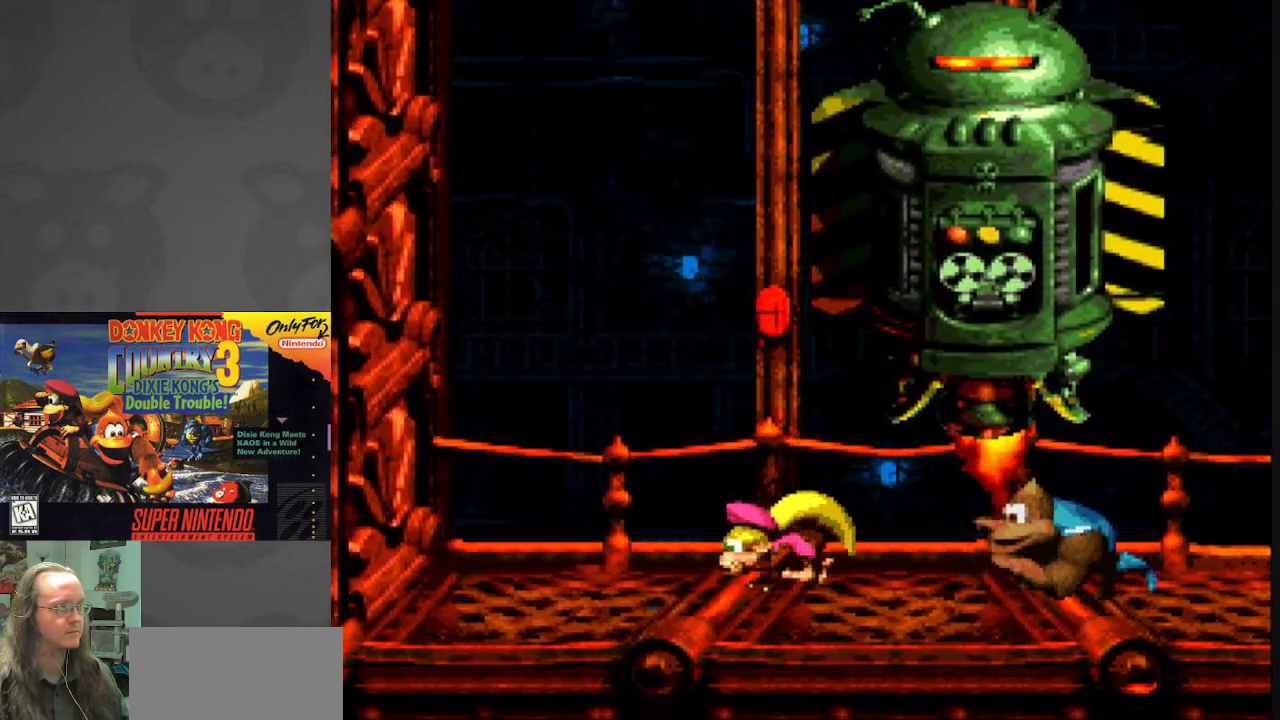
{"buttons": ["Y"], "events": [[50, "DPAD_LEFT", "up"], [117, "DPAD_RIGHT", "down"], [283, "DPAD_RIGHT", "up"]]}
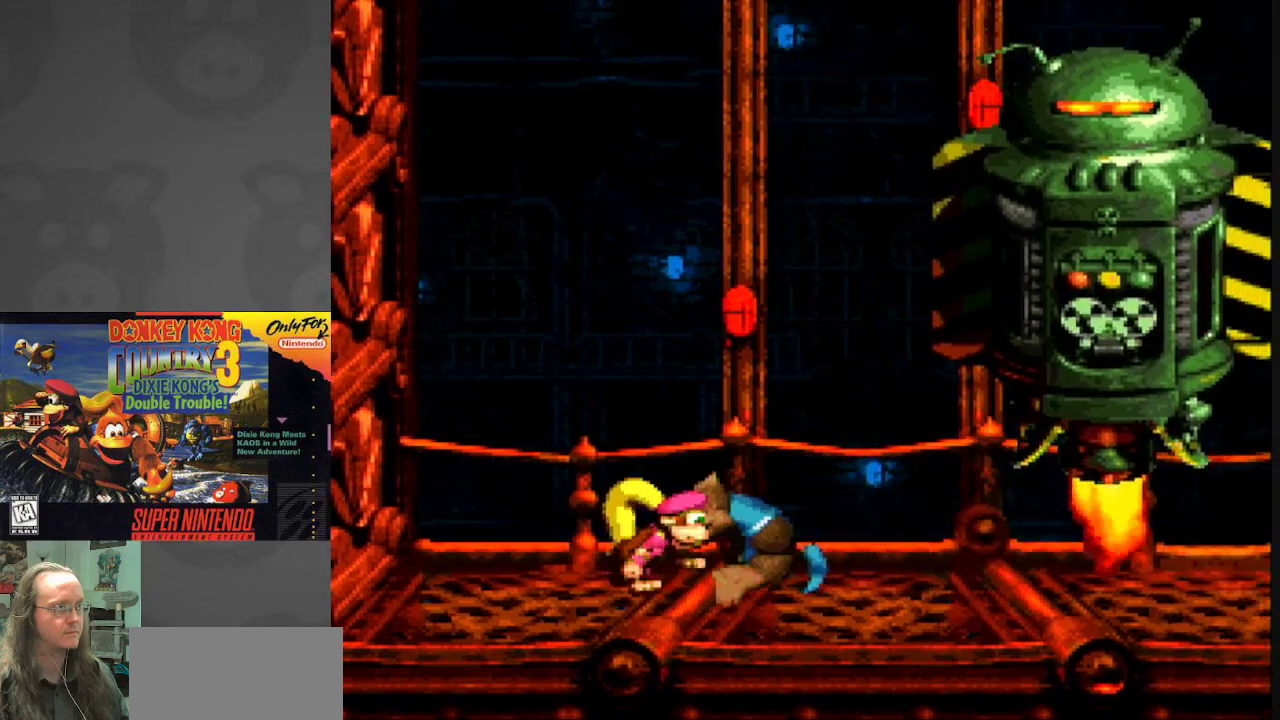
{"buttons": ["Y"], "events": []}
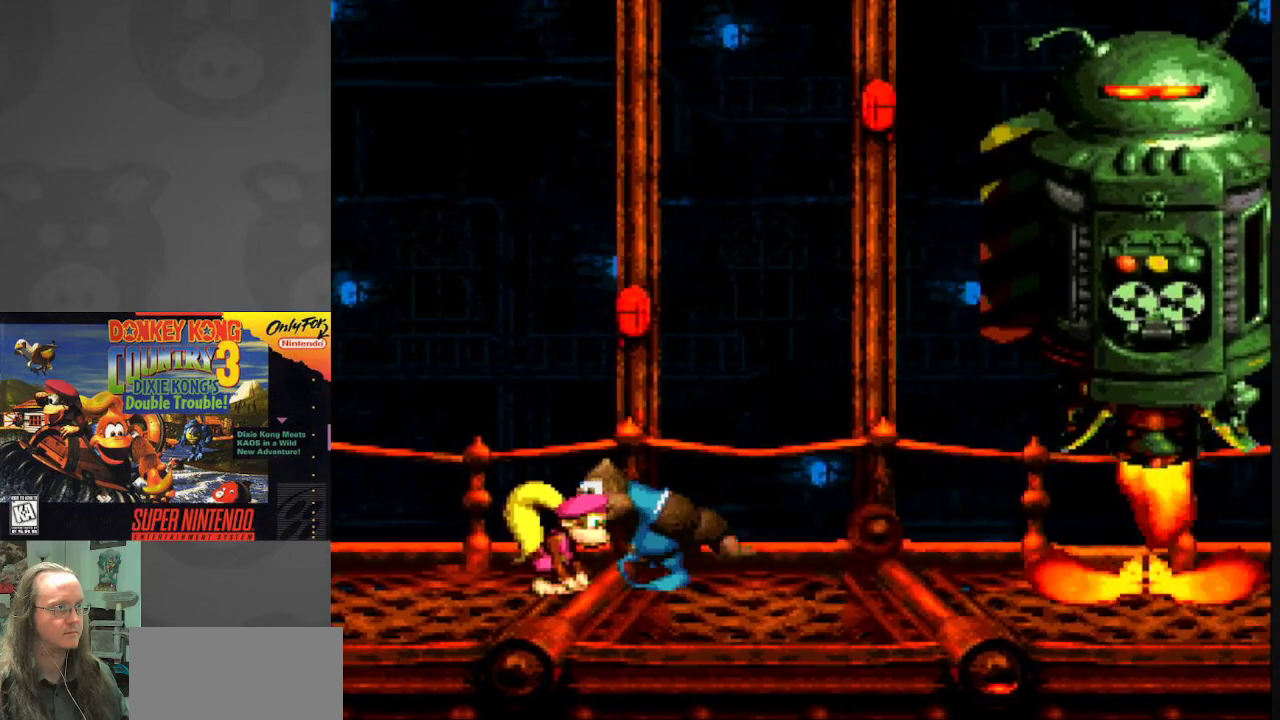
{"buttons": ["Y"], "events": [[233, "DPAD_LEFT", "down"], [333, "DPAD_LEFT", "up"]]}
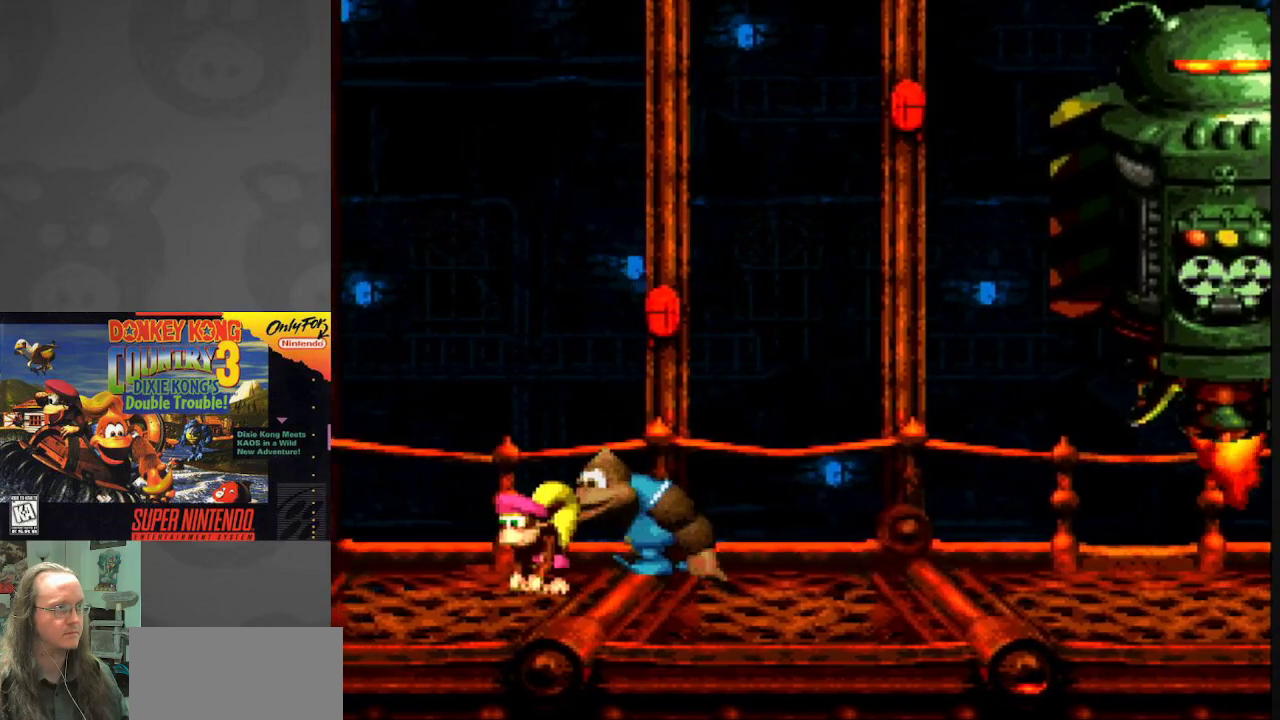
{"buttons": ["Y"], "events": []}
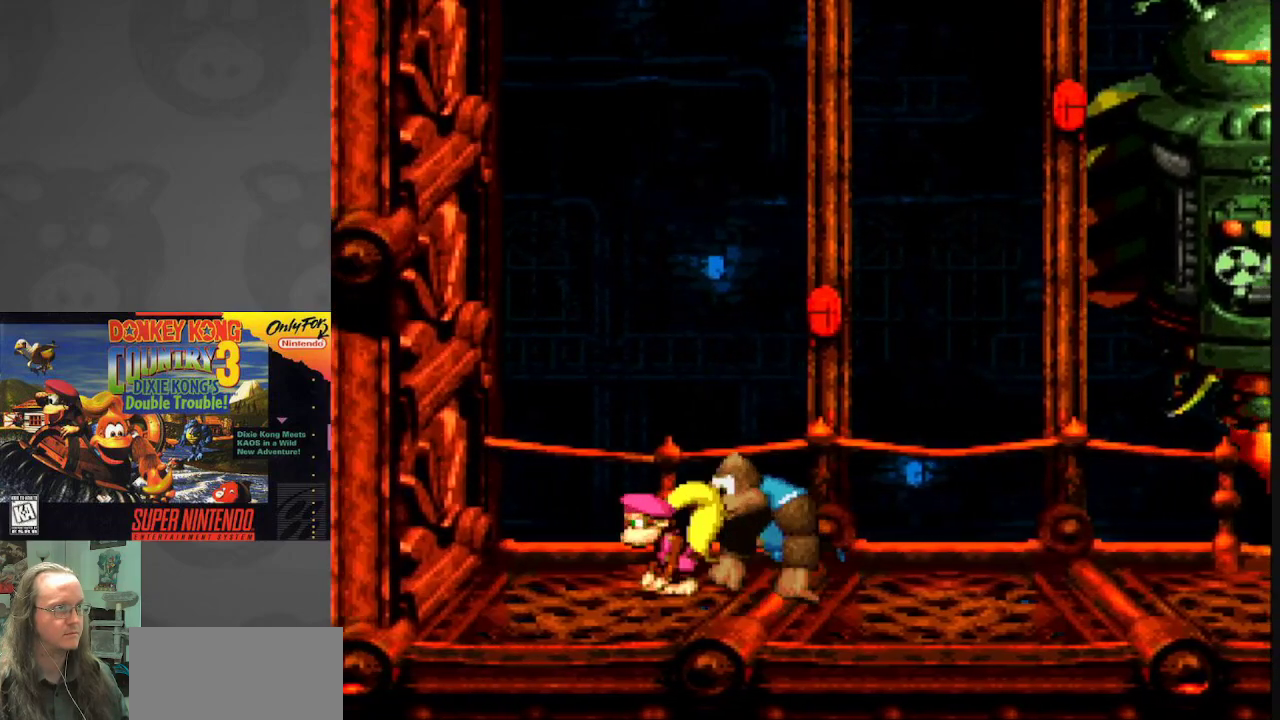
{"buttons": ["Y"], "events": [[283, "DPAD_LEFT", "down"], [433, "DPAD_LEFT", "up"]]}
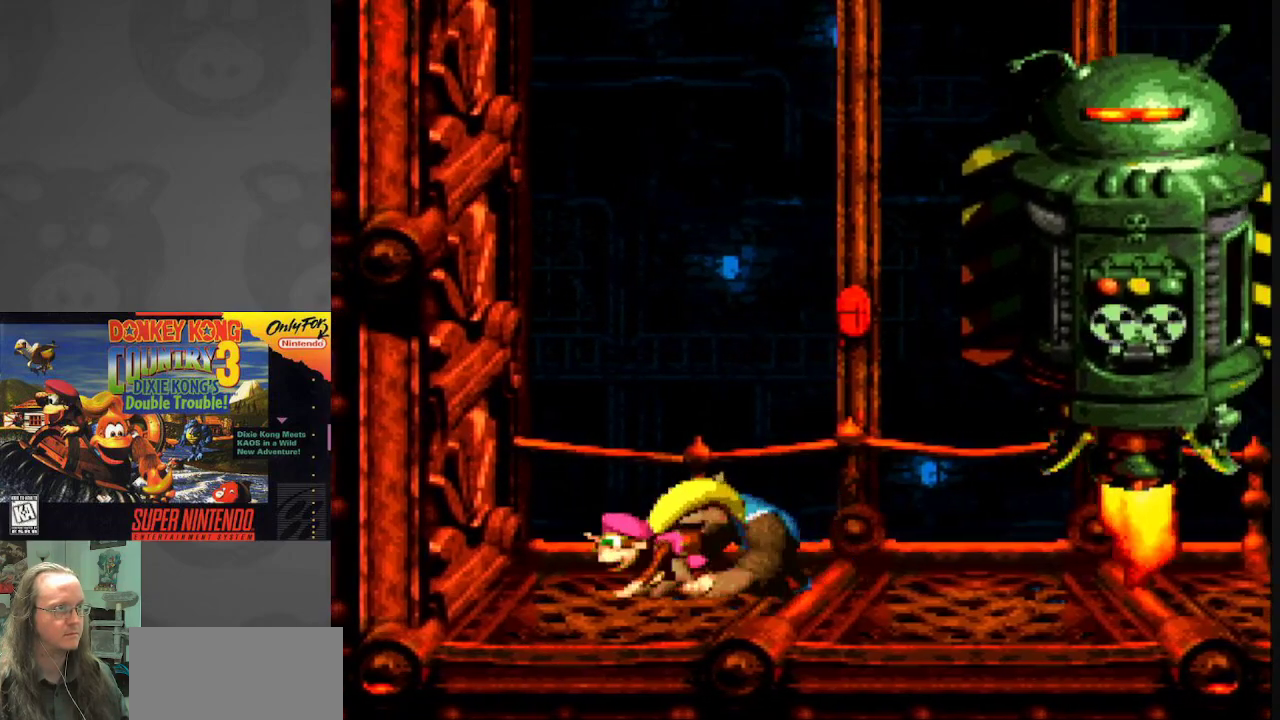
{"buttons": ["Y"], "events": [[133, "DPAD_LEFT", "down"], [267, "DPAD_LEFT", "up"]]}
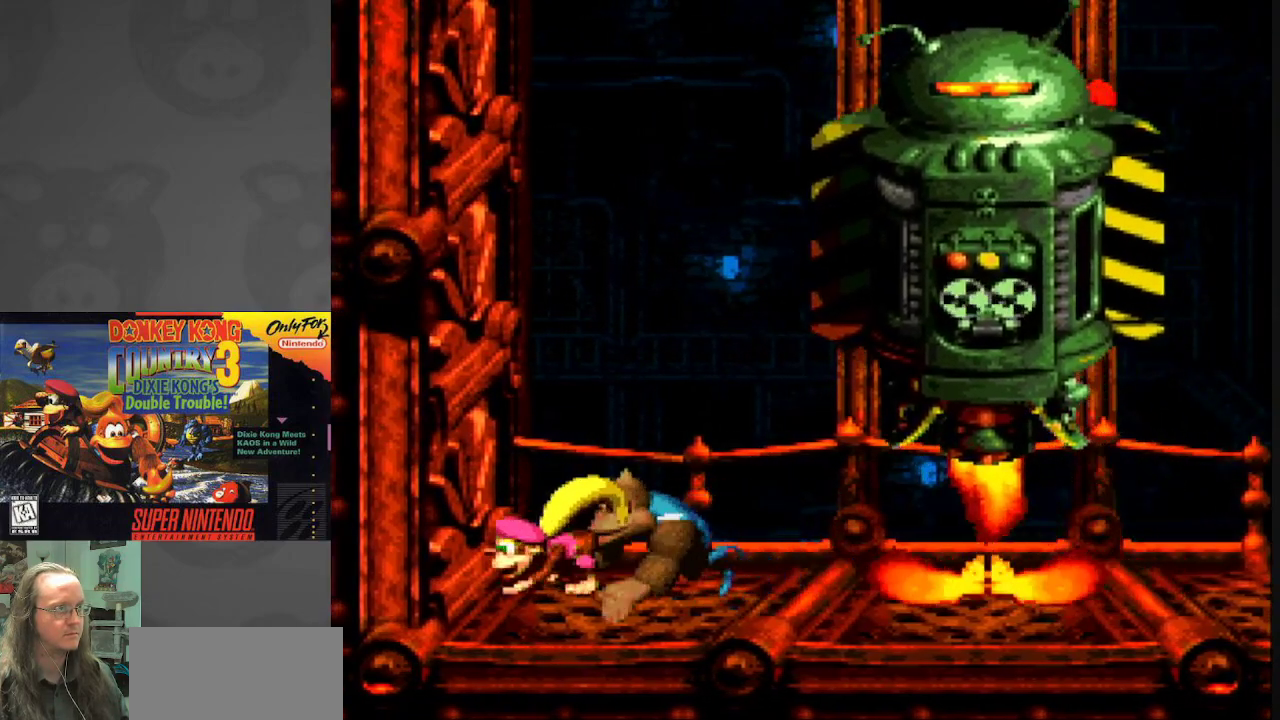
{"buttons": ["Y", "DPAD_RIGHT"], "events": [[150, "DPAD_RIGHT", "down"]]}
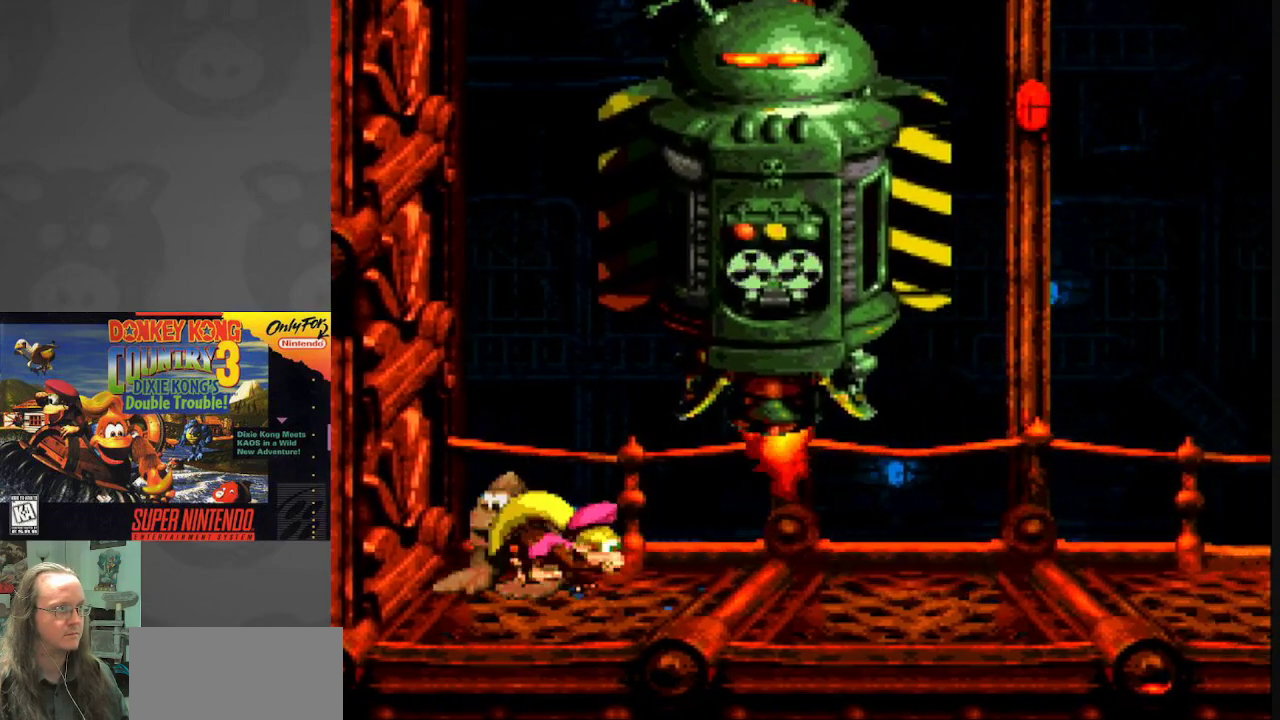
{"buttons": ["Y", "DPAD_RIGHT"], "events": []}
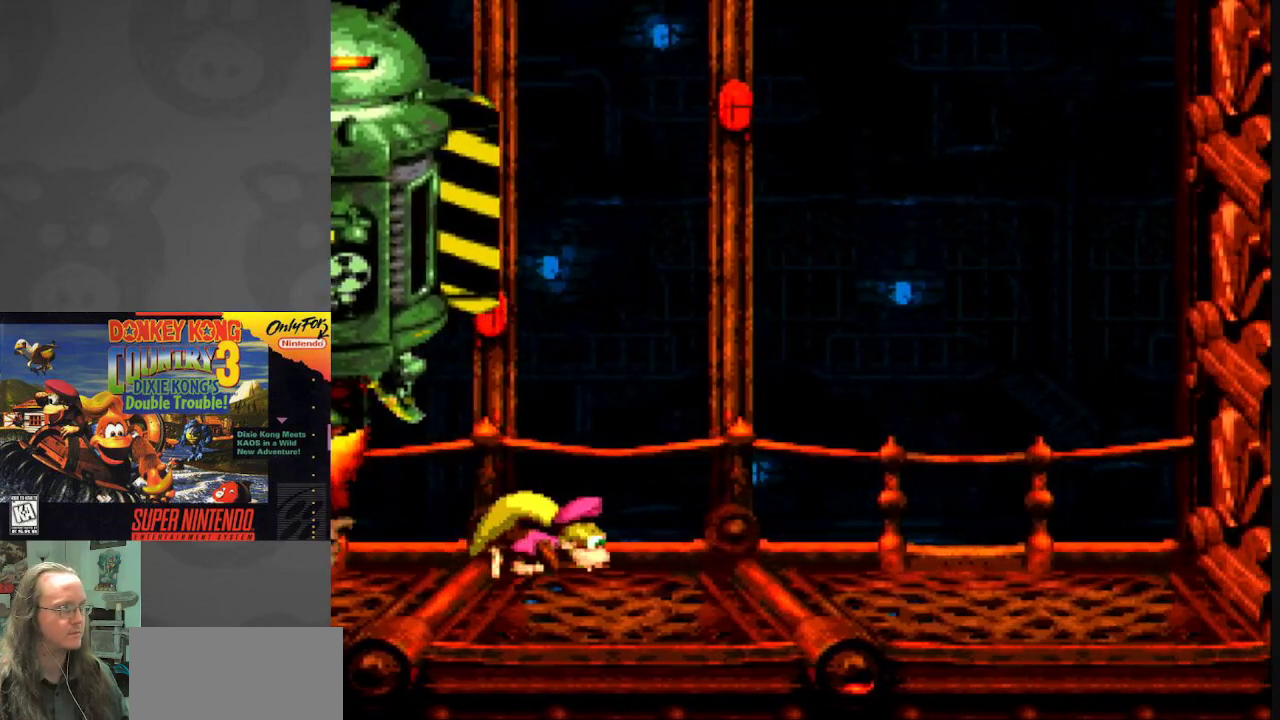
{"buttons": ["Y", "DPAD_LEFT"], "events": [[250, "DPAD_RIGHT", "up"], [433, "DPAD_LEFT", "down"]]}
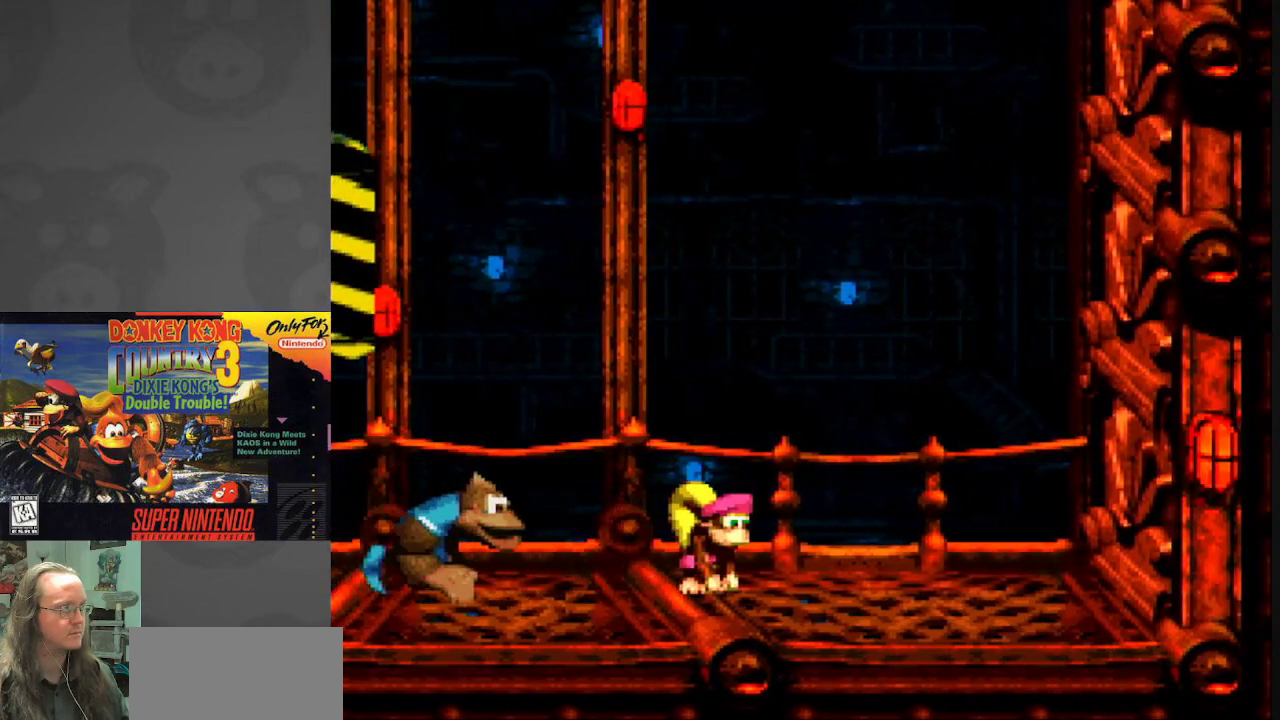
{"buttons": ["Y"], "events": [[33, "DPAD_LEFT", "up"]]}
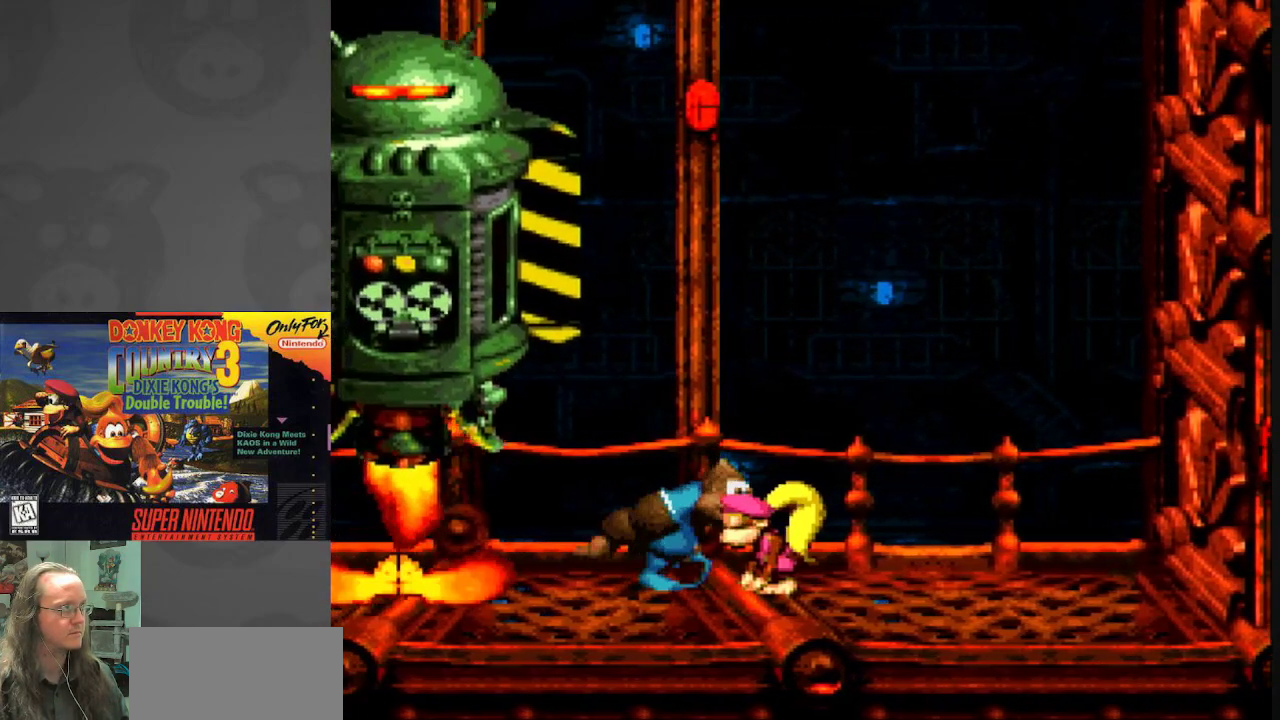
{"buttons": ["Y"], "events": [[100, "DPAD_RIGHT", "down"], [267, "DPAD_RIGHT", "up"]]}
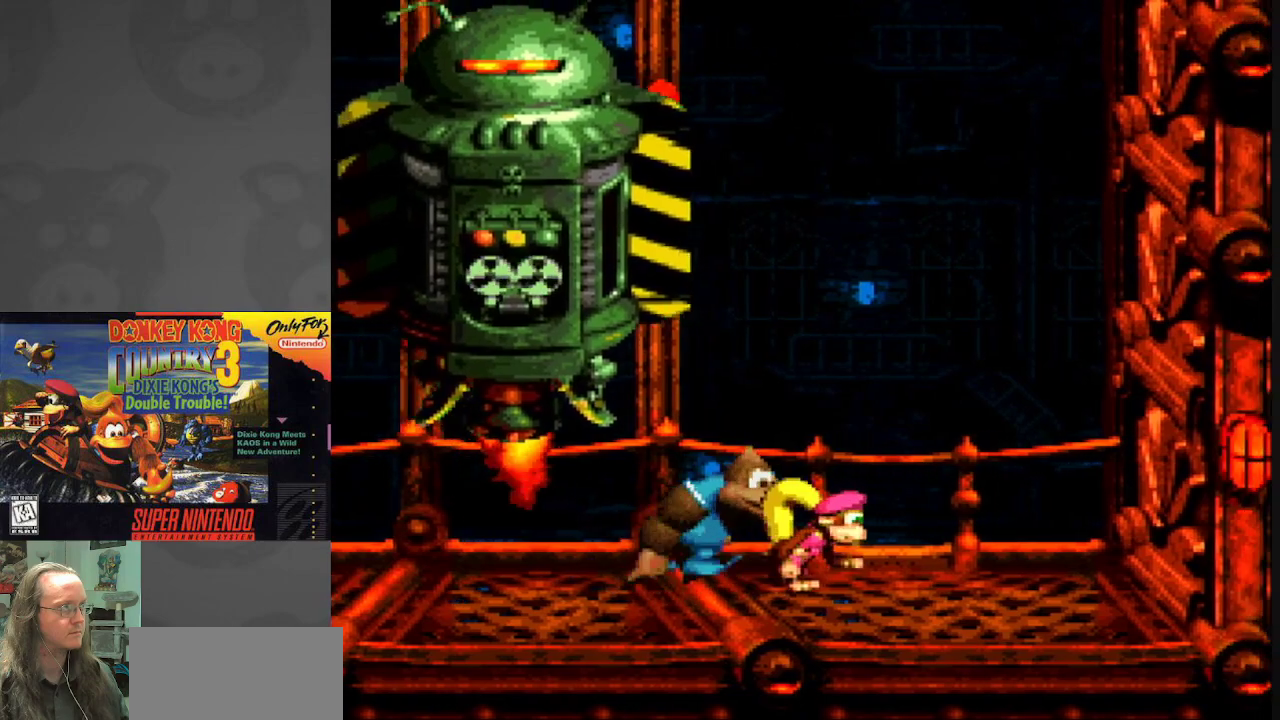
{"buttons": ["Y"], "events": [[167, "DPAD_RIGHT", "down"], [350, "DPAD_RIGHT", "up"]]}
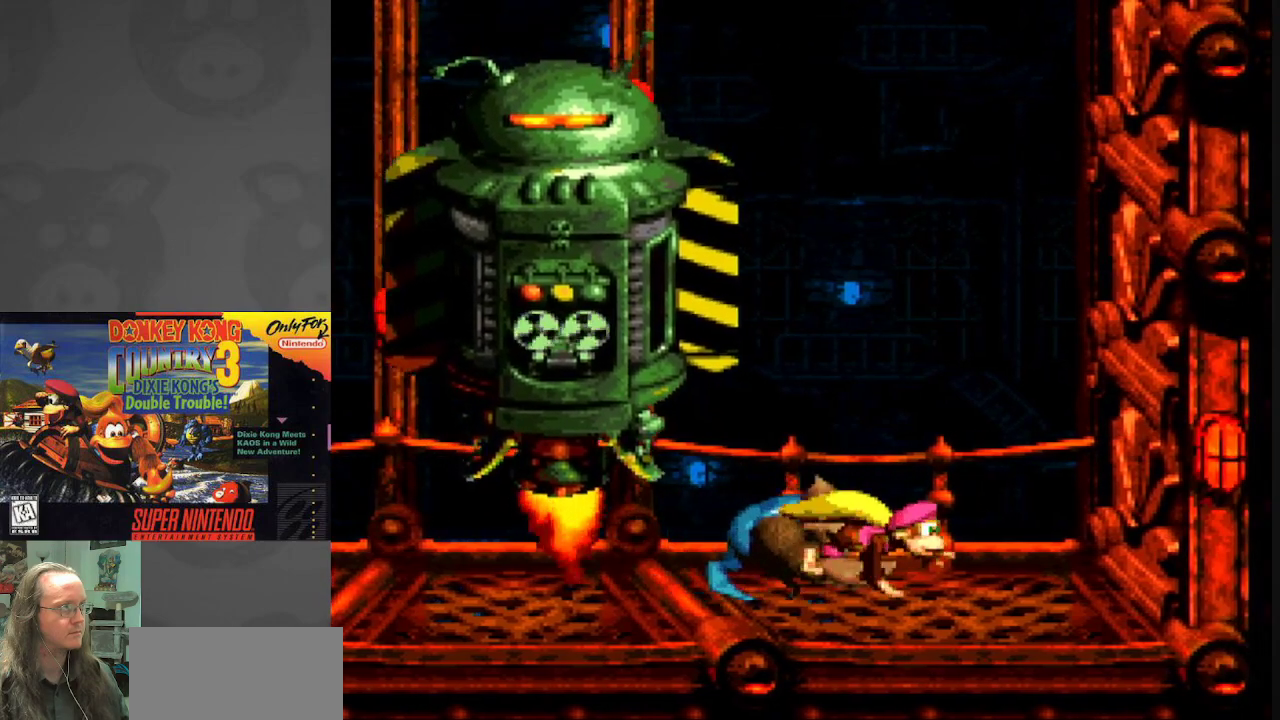
{"buttons": ["Y"], "events": [[33, "DPAD_LEFT", "down"], [133, "DPAD_LEFT", "up"]]}
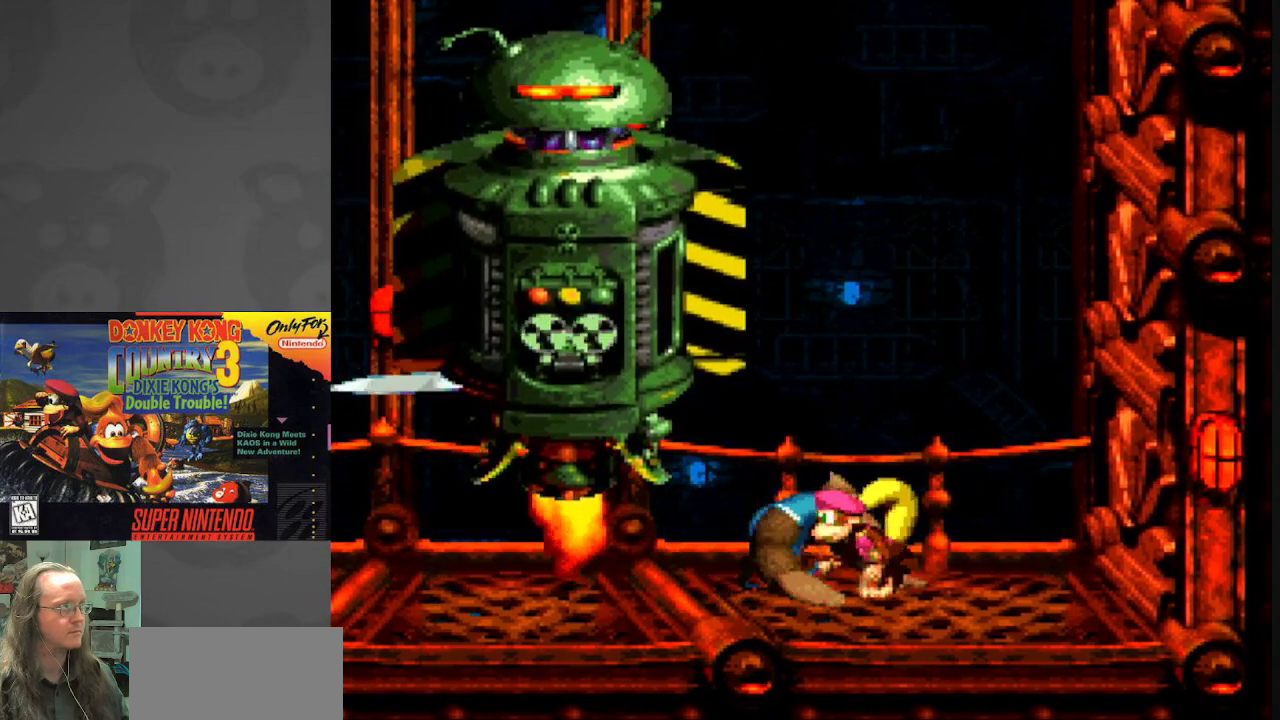
{"buttons": ["Y"], "events": []}
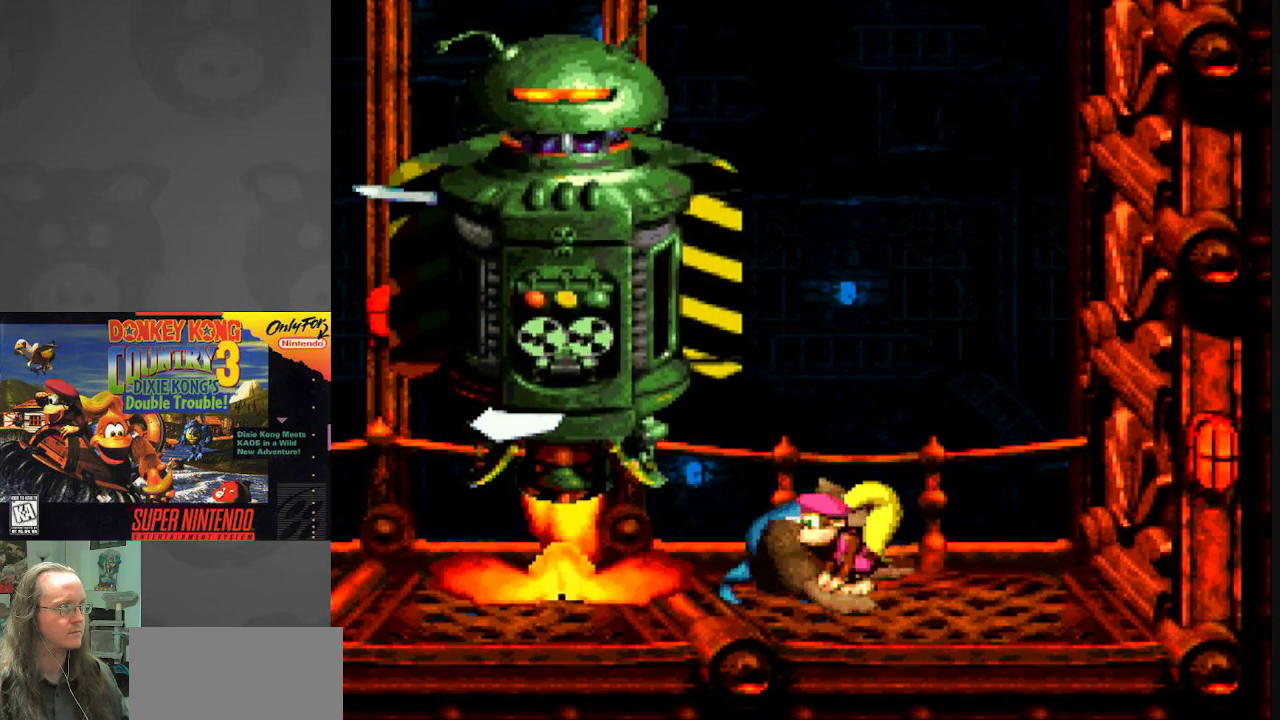
{"buttons": ["Y"], "events": [[150, "B", "down"], [200, "DPAD_LEFT", "down"], [400, "B", "up"], [417, "DPAD_LEFT", "up"]]}
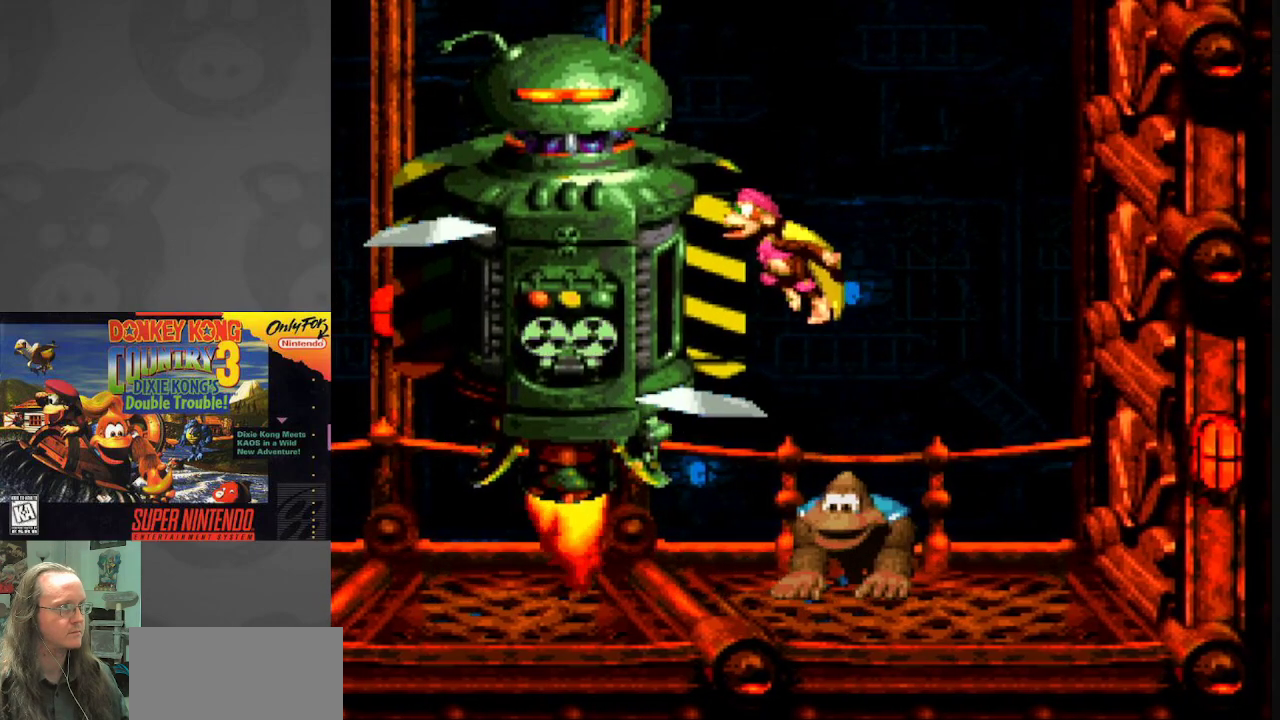
{"buttons": ["B", "Y", "DPAD_LEFT"], "events": [[17, "DPAD_RIGHT", "down"], [250, "B", "down"], [267, "DPAD_RIGHT", "up"], [417, "DPAD_LEFT", "down"]]}